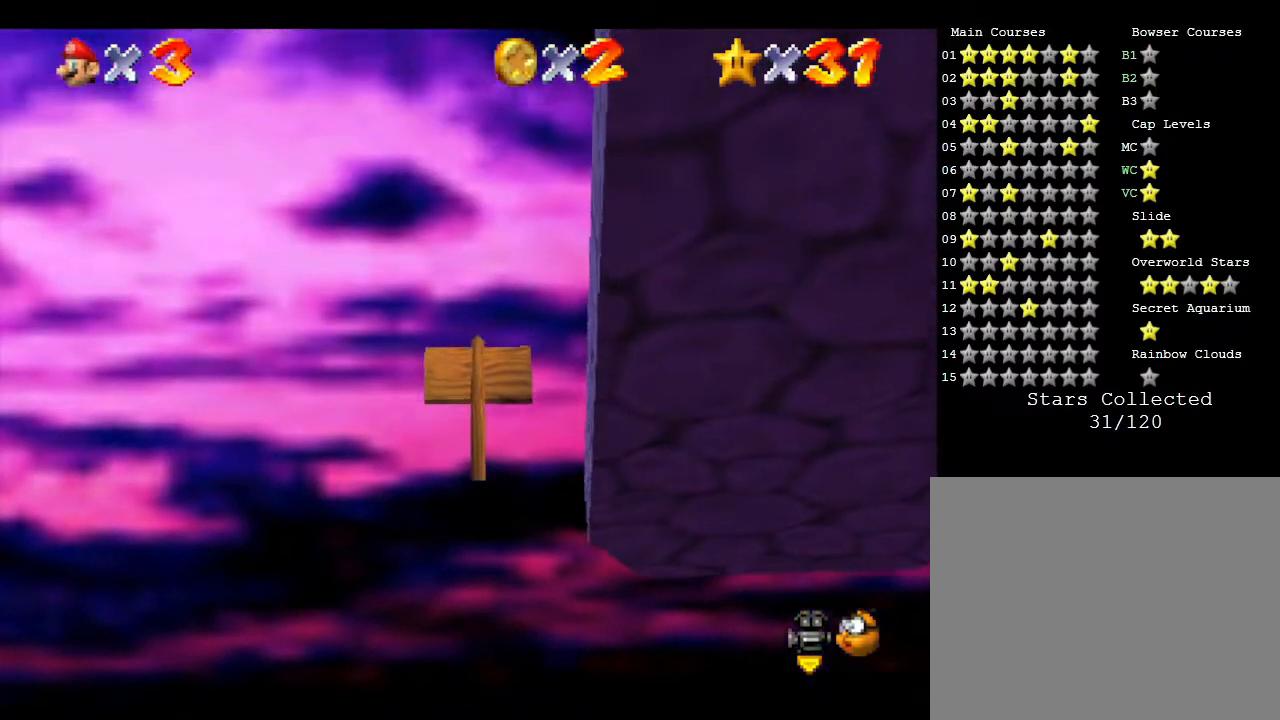
Gameplay with a controller (Nintendo layout); each line is a JSON object with the inputs held at the frame after it. "events" lists button and stick changes between this image and that frame as [ms after this image, input, new state], when the widget could be followed in between. Not read: L3 R3.
{"buttons": [], "left_stick": "down", "events": [[150, "Z", "up"], [383, "left_stick", "down"]]}
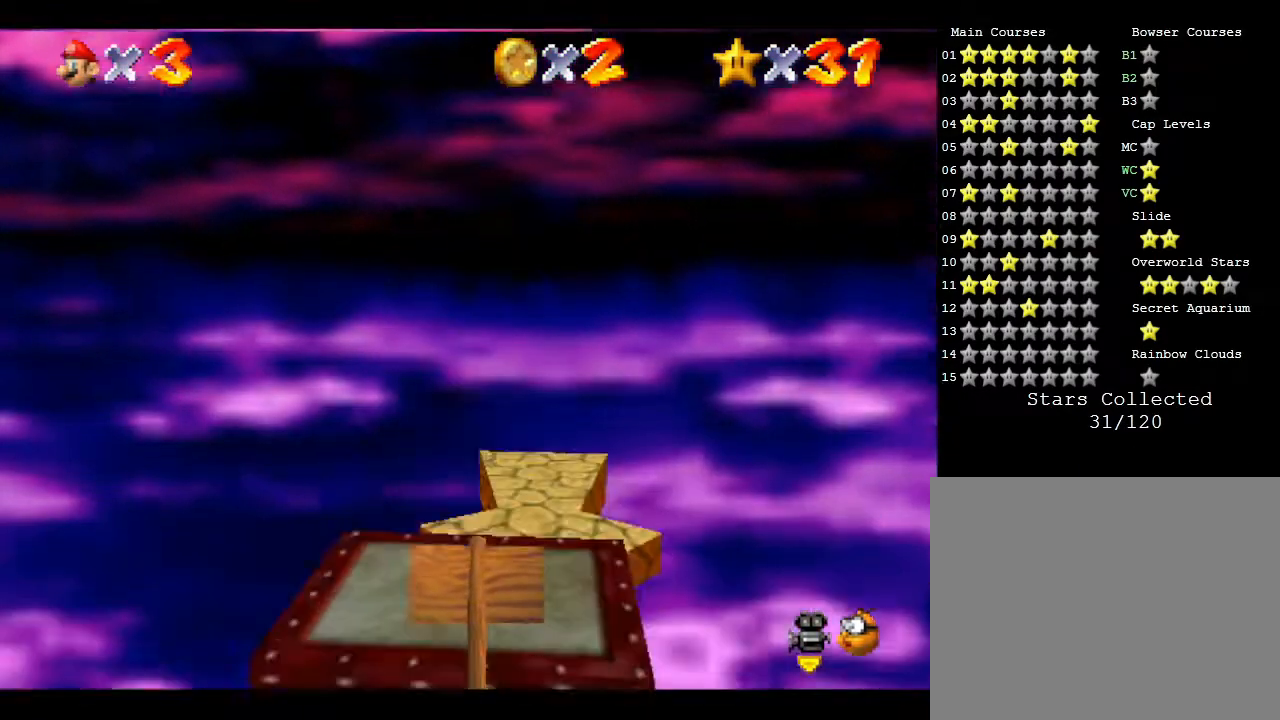
{"buttons": [], "left_stick": "center", "events": [[17, "left_stick", "center"]]}
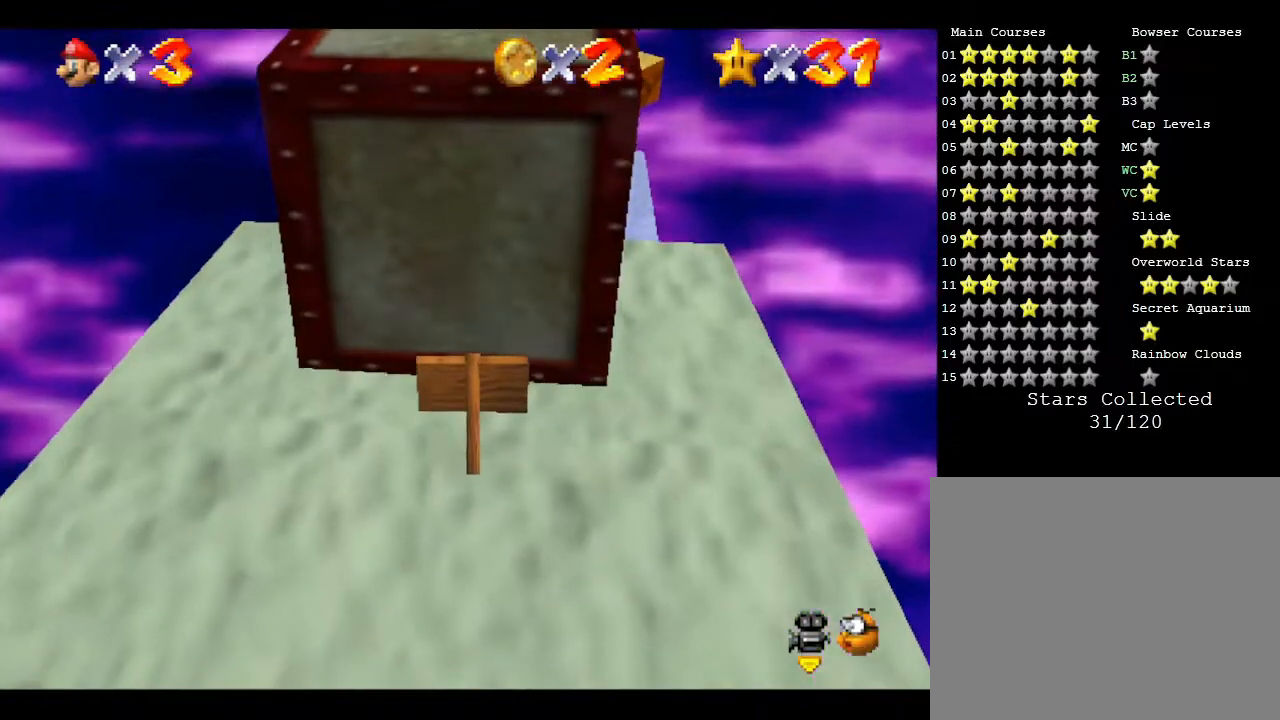
{"buttons": [], "left_stick": "center", "events": [[67, "left_stick", "down"], [183, "left_stick", "center"]]}
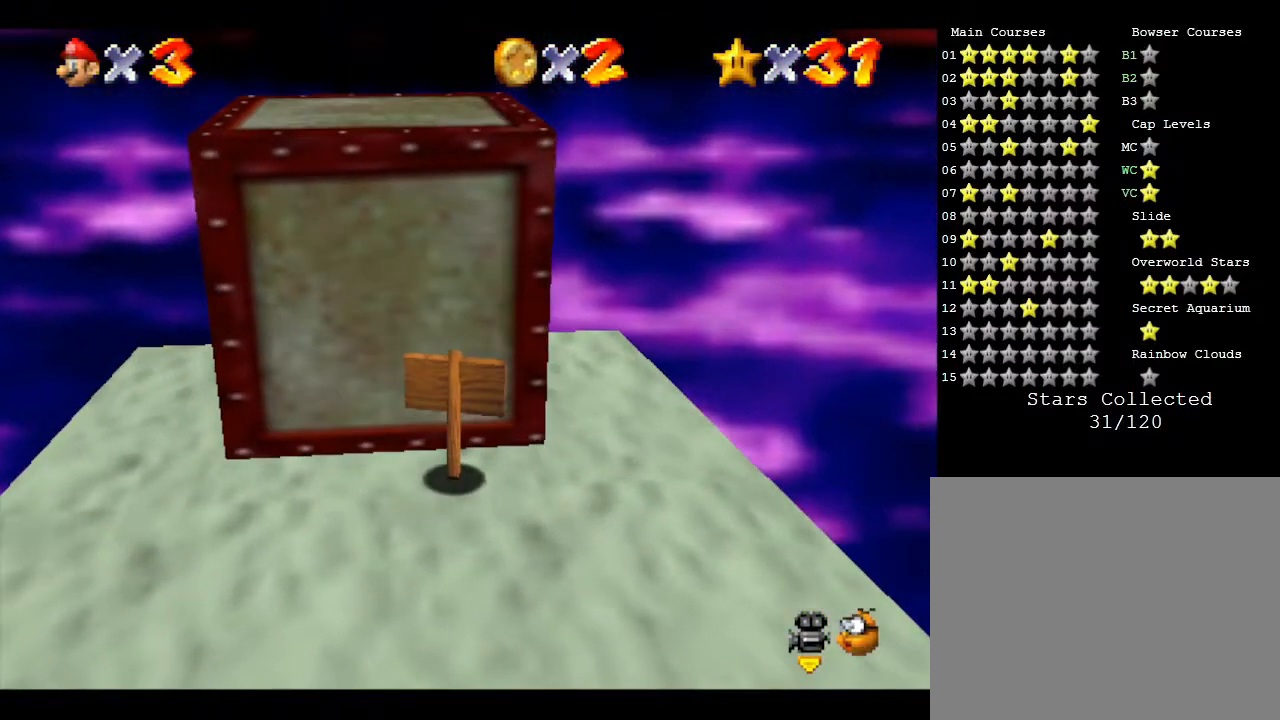
{"buttons": [], "left_stick": "center", "events": [[50, "left_stick", "down"], [233, "left_stick", "center"]]}
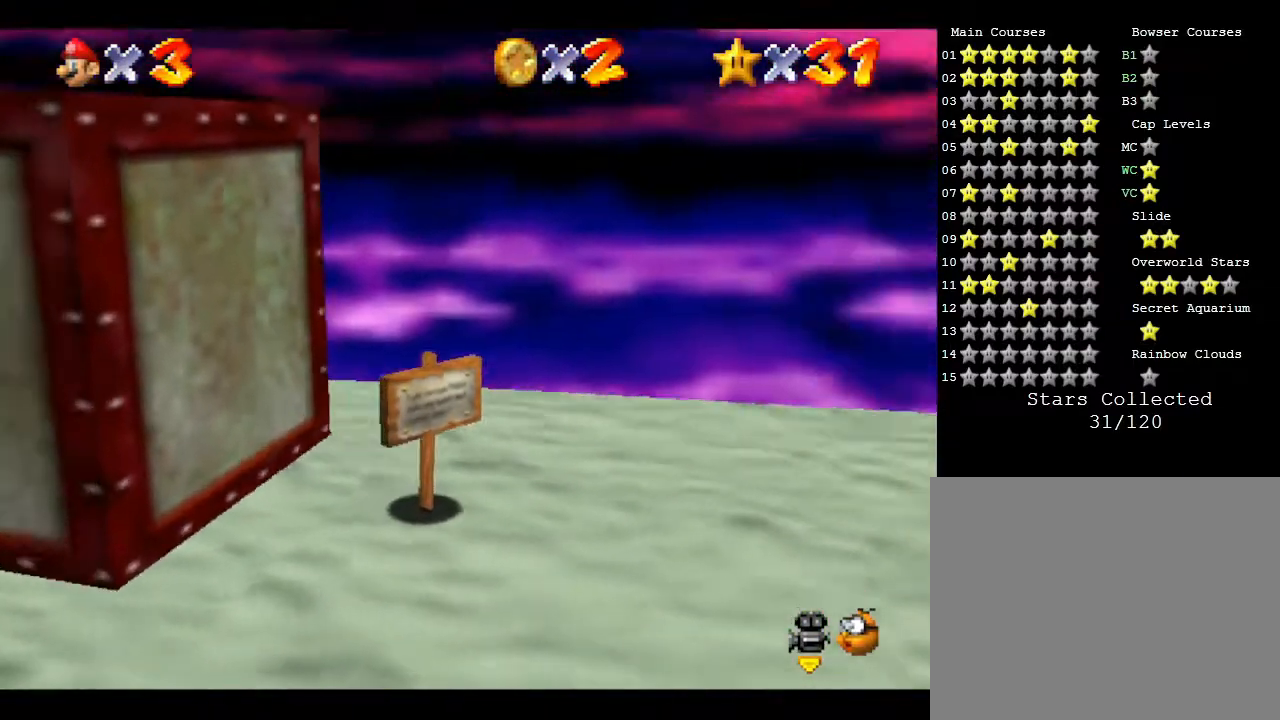
{"buttons": [], "left_stick": "center", "events": [[350, "left_stick", "up-right"], [450, "left_stick", "center"]]}
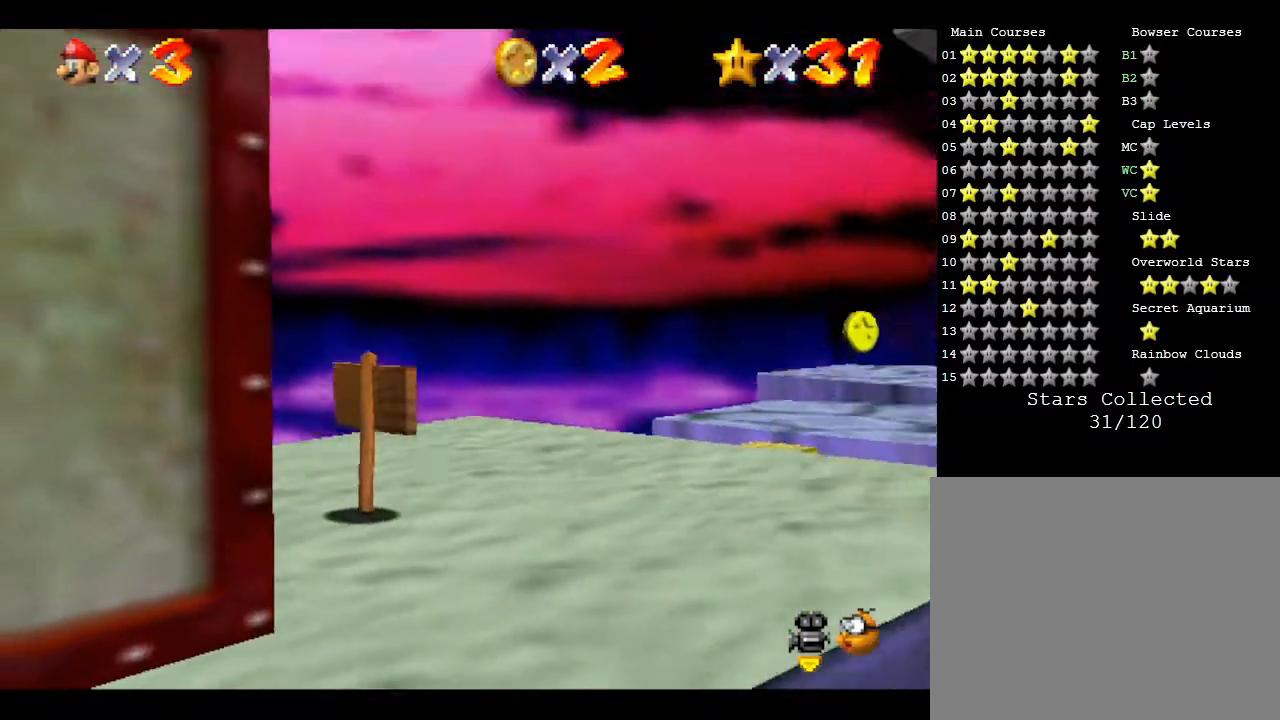
{"buttons": [], "left_stick": "center", "events": []}
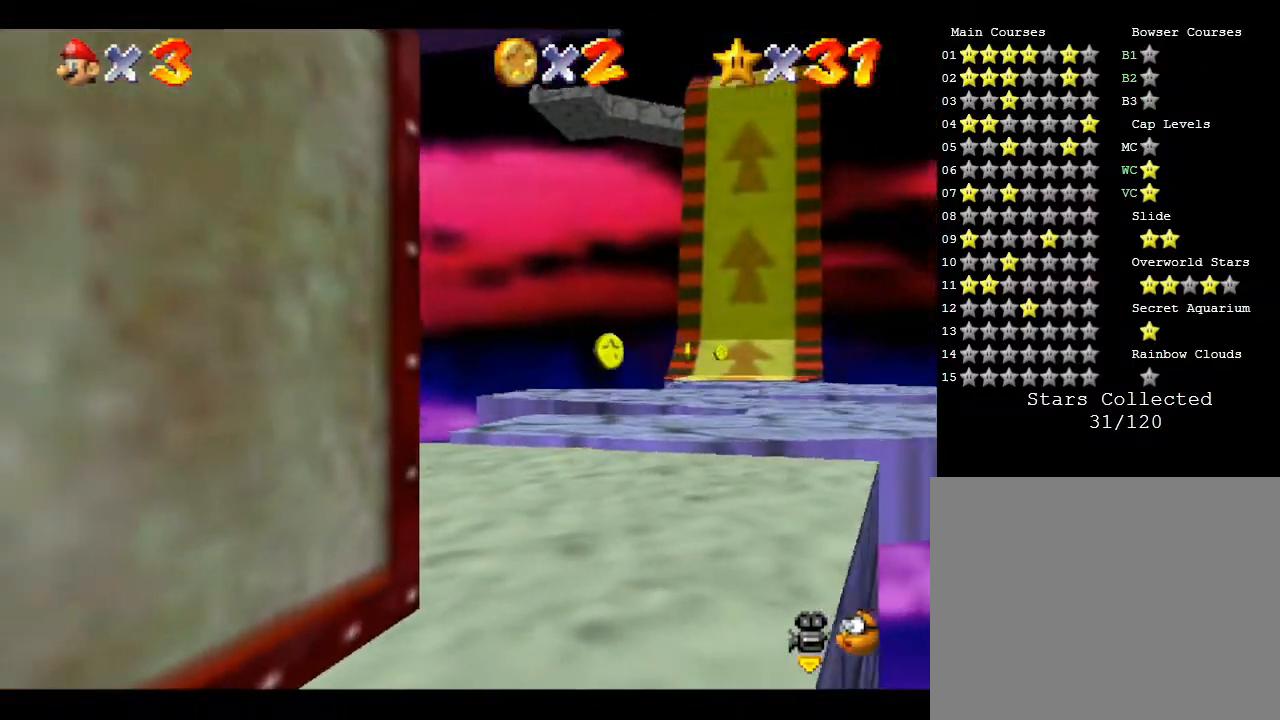
{"buttons": ["R1"], "left_stick": "center", "events": [[467, "R1", "down"]]}
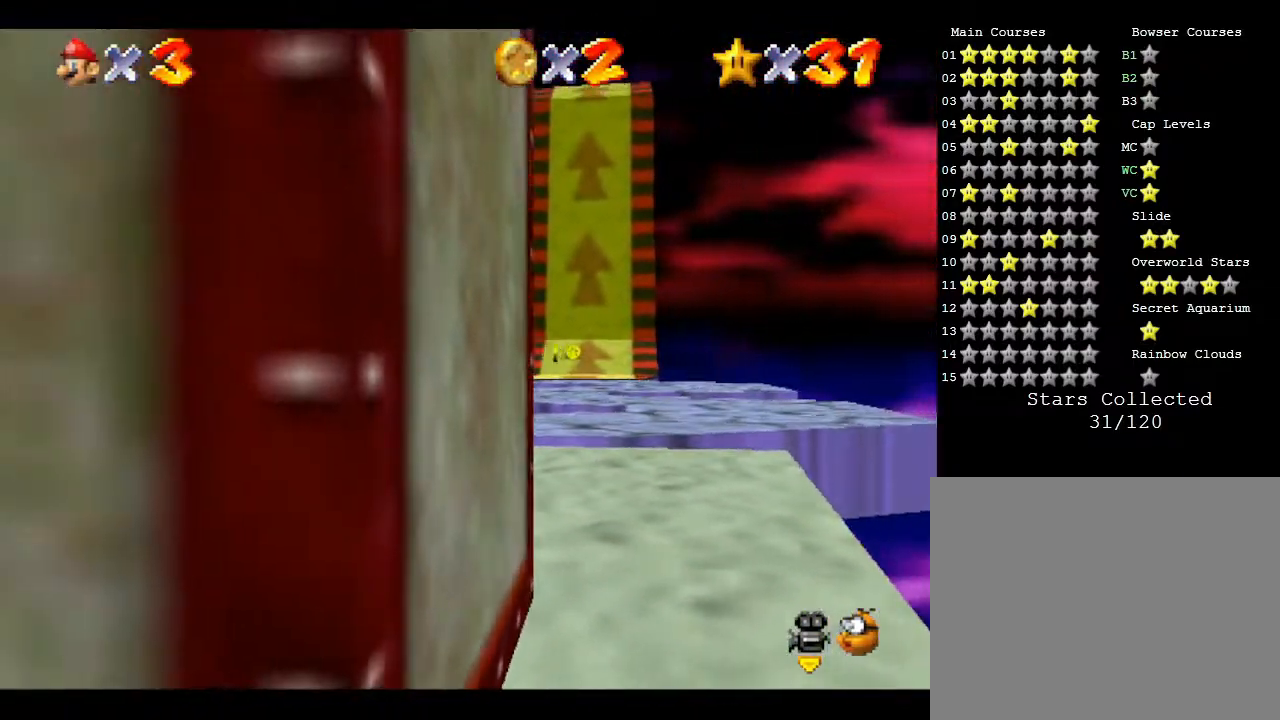
{"buttons": [], "left_stick": "center", "events": [[83, "R1", "up"]]}
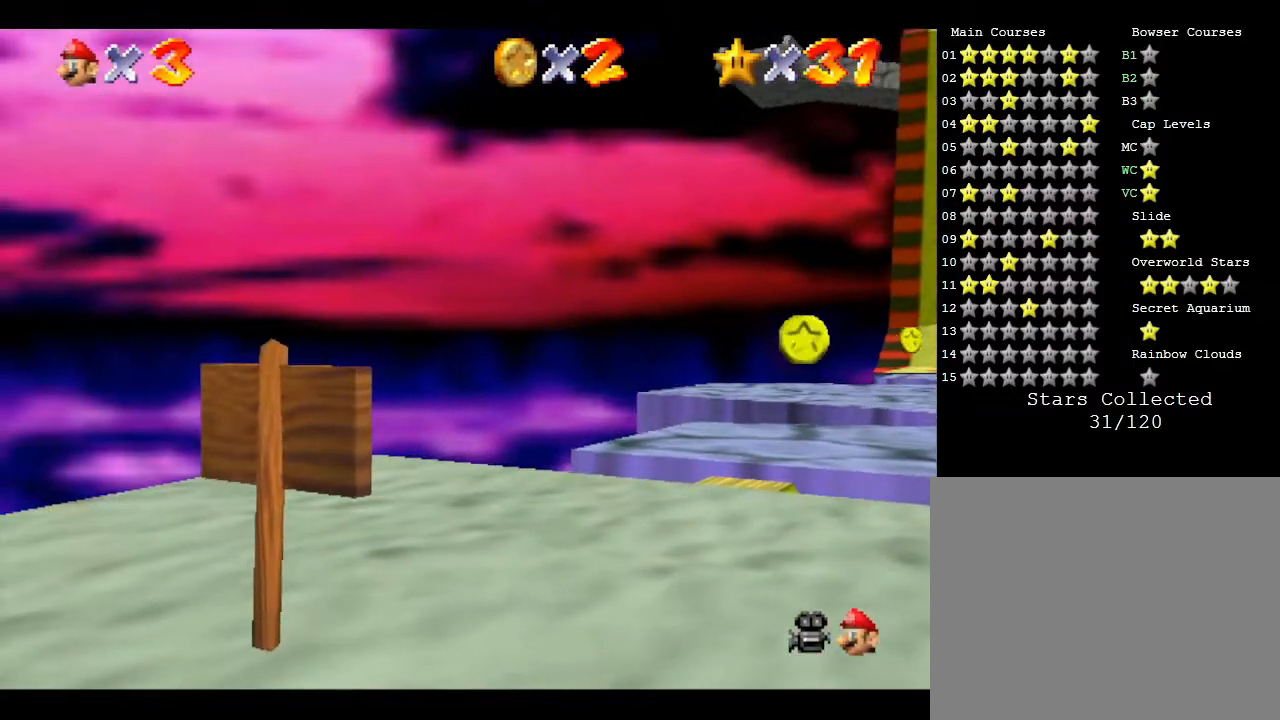
{"buttons": [], "left_stick": "up-right", "events": [[250, "left_stick", "up-right"]]}
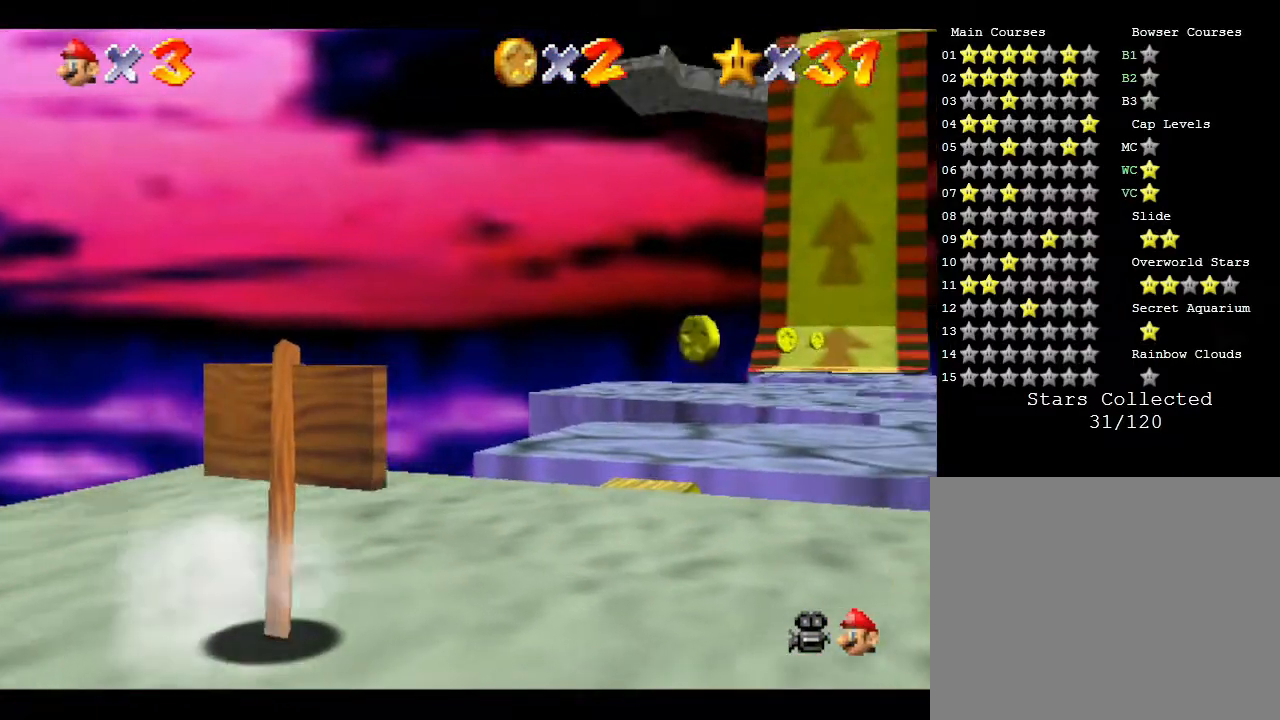
{"buttons": ["A"], "left_stick": "up", "events": [[283, "left_stick", "up"], [367, "A", "down"]]}
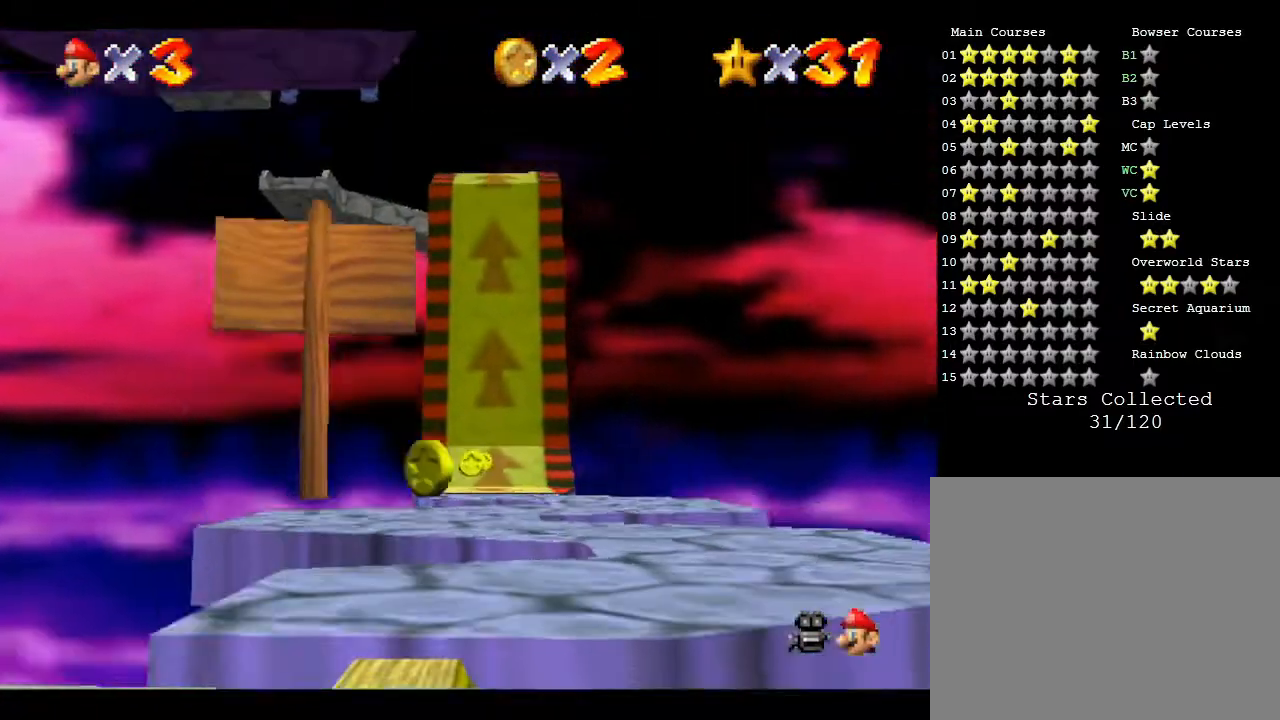
{"buttons": [], "left_stick": "center", "events": [[83, "left_stick", "up-right"], [250, "left_stick", "down-right"], [467, "left_stick", "center"], [500, "A", "up"]]}
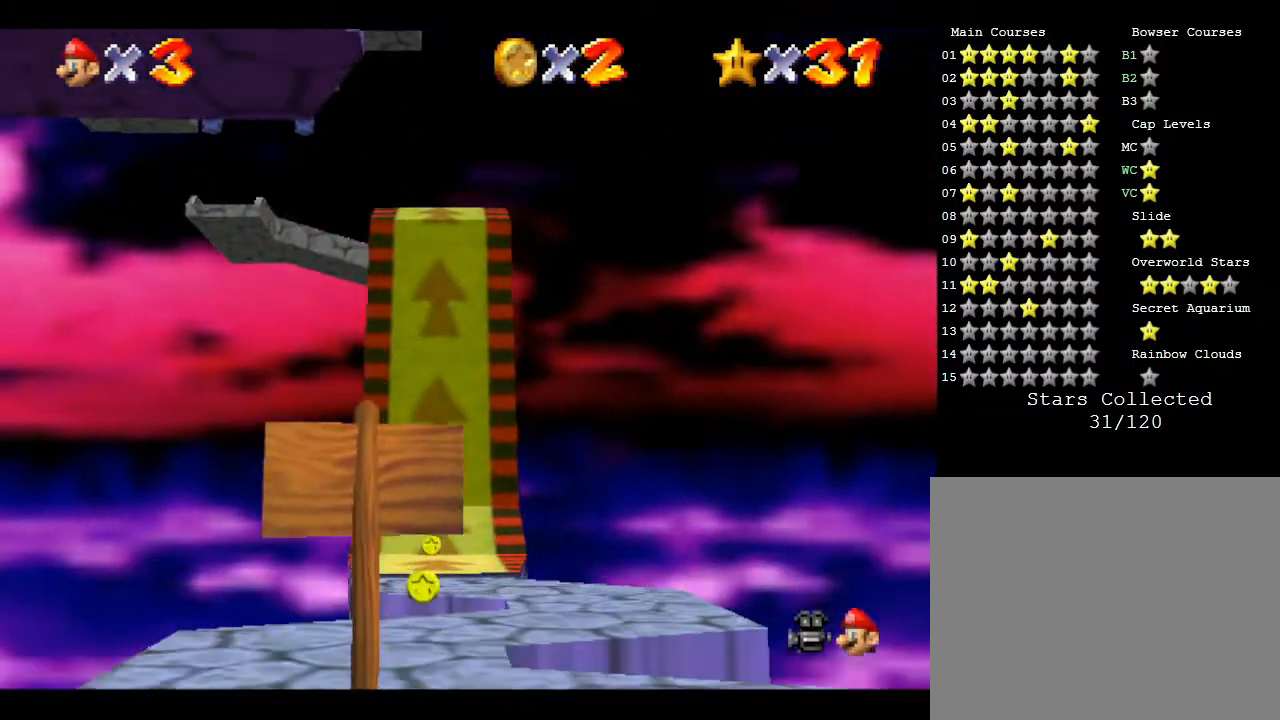
{"buttons": [], "left_stick": "center", "events": [[117, "left_stick", "down"], [217, "left_stick", "center"]]}
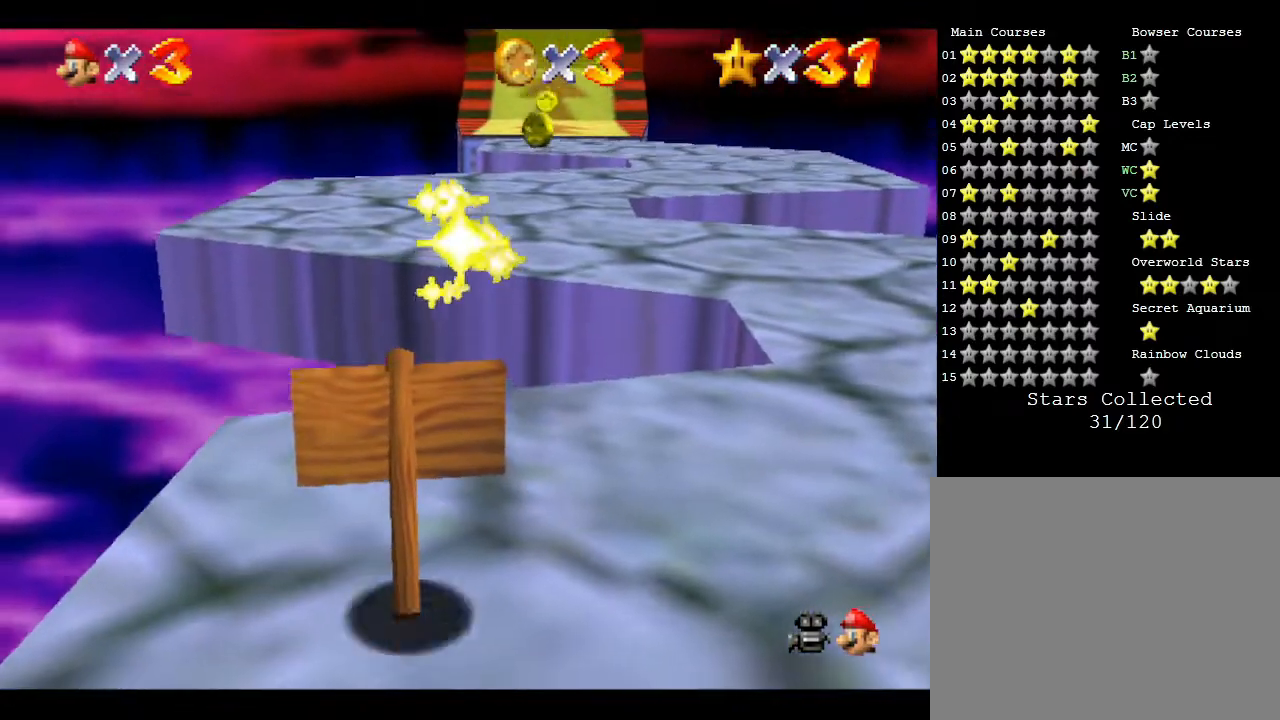
{"buttons": [], "left_stick": "center", "events": [[150, "left_stick", "right"], [367, "left_stick", "up-right"], [467, "left_stick", "center"]]}
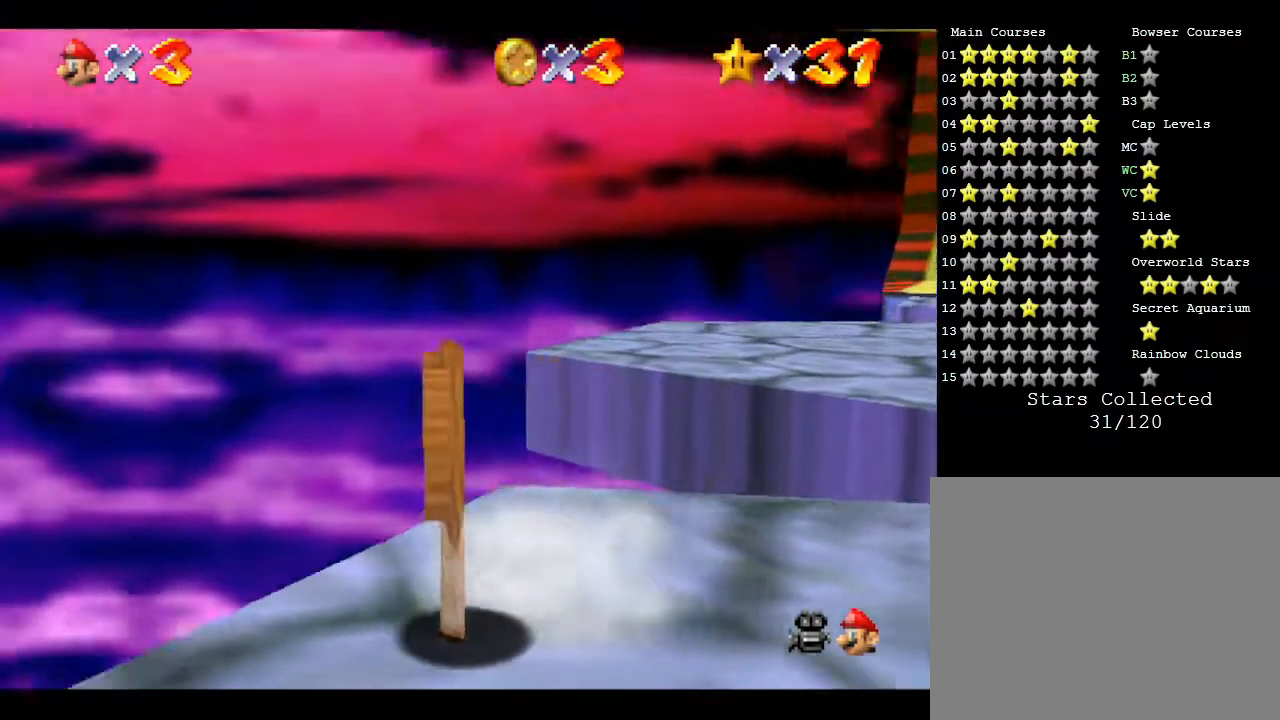
{"buttons": [], "left_stick": "center", "events": []}
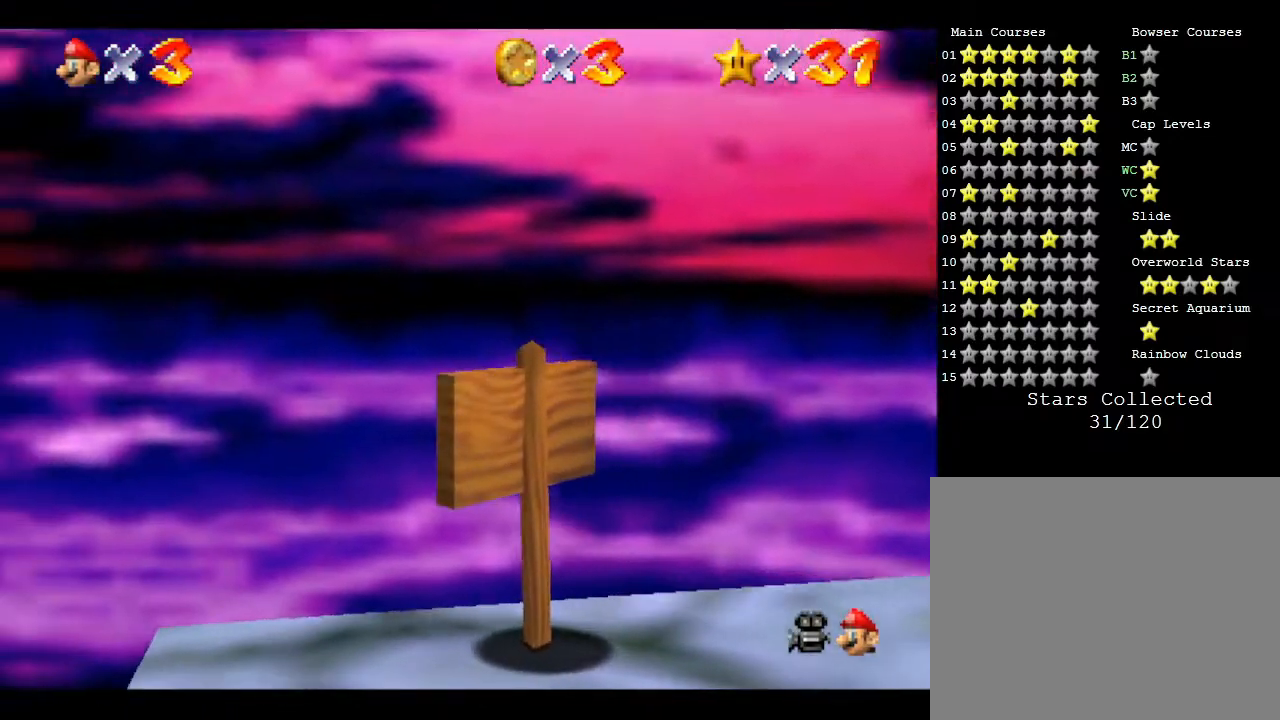
{"buttons": [], "left_stick": "center", "events": [[233, "left_stick", "down"], [383, "left_stick", "center"]]}
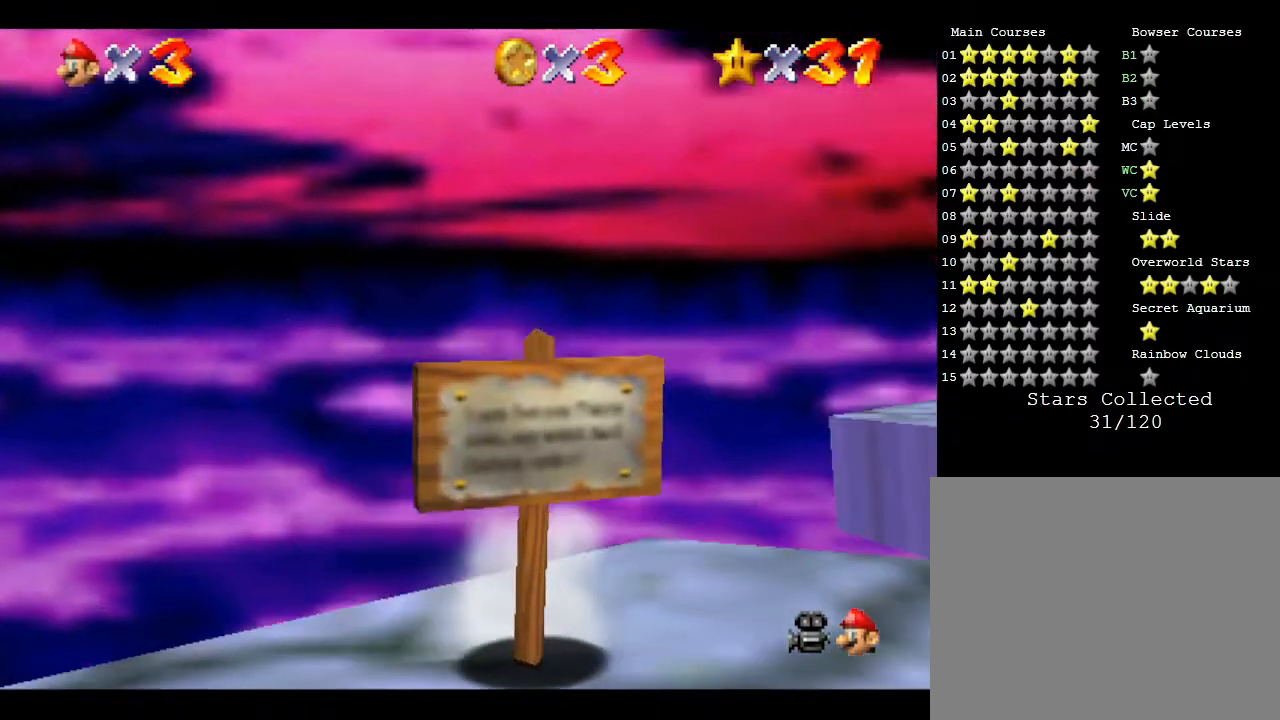
{"buttons": [], "left_stick": "right", "events": [[400, "left_stick", "up-right"], [467, "left_stick", "right"]]}
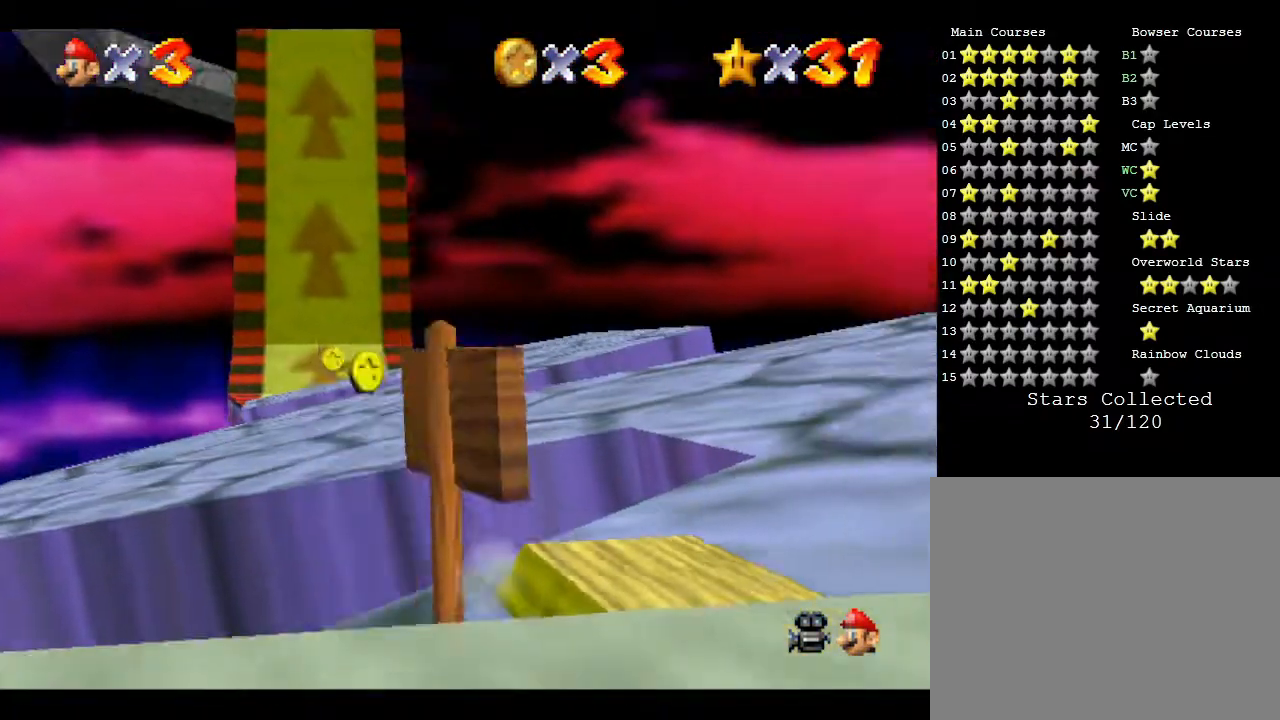
{"buttons": [], "left_stick": "up", "events": [[83, "left_stick", "center"], [400, "left_stick", "up-right"], [500, "left_stick", "up"]]}
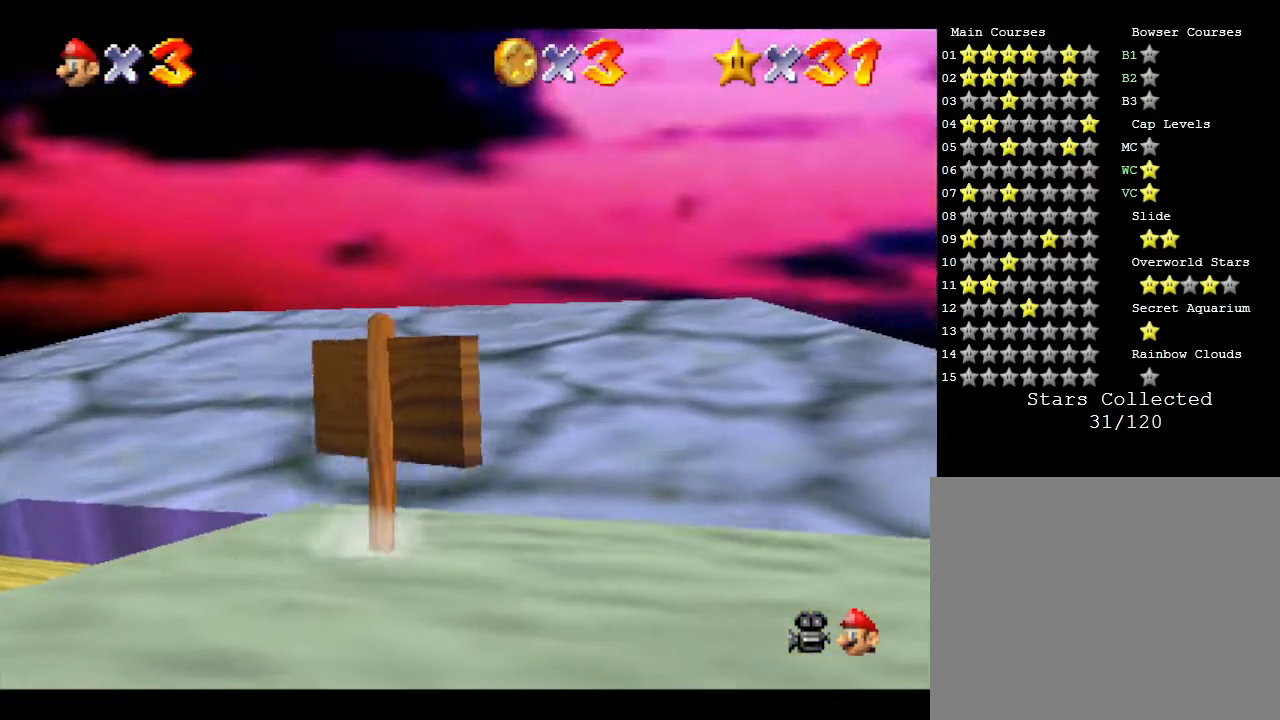
{"buttons": [], "left_stick": "up", "events": [[300, "left_stick", "center"], [433, "left_stick", "up"]]}
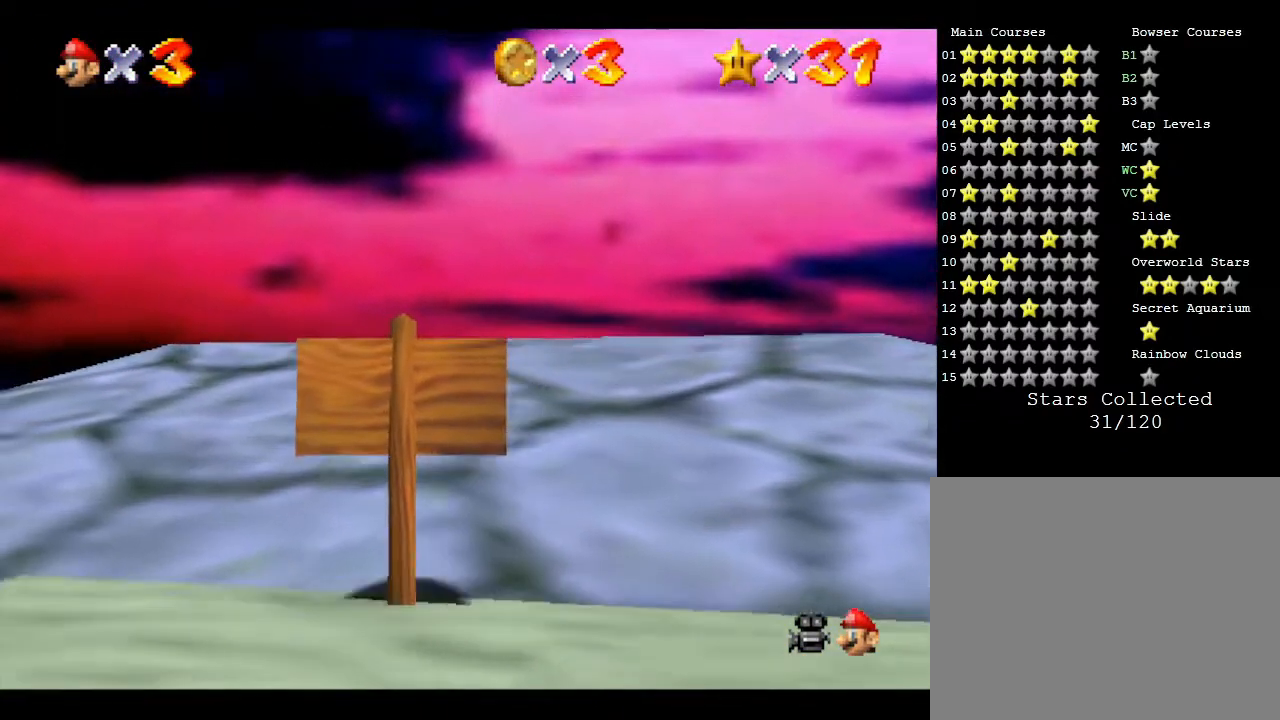
{"buttons": [], "left_stick": "center", "events": [[183, "left_stick", "center"]]}
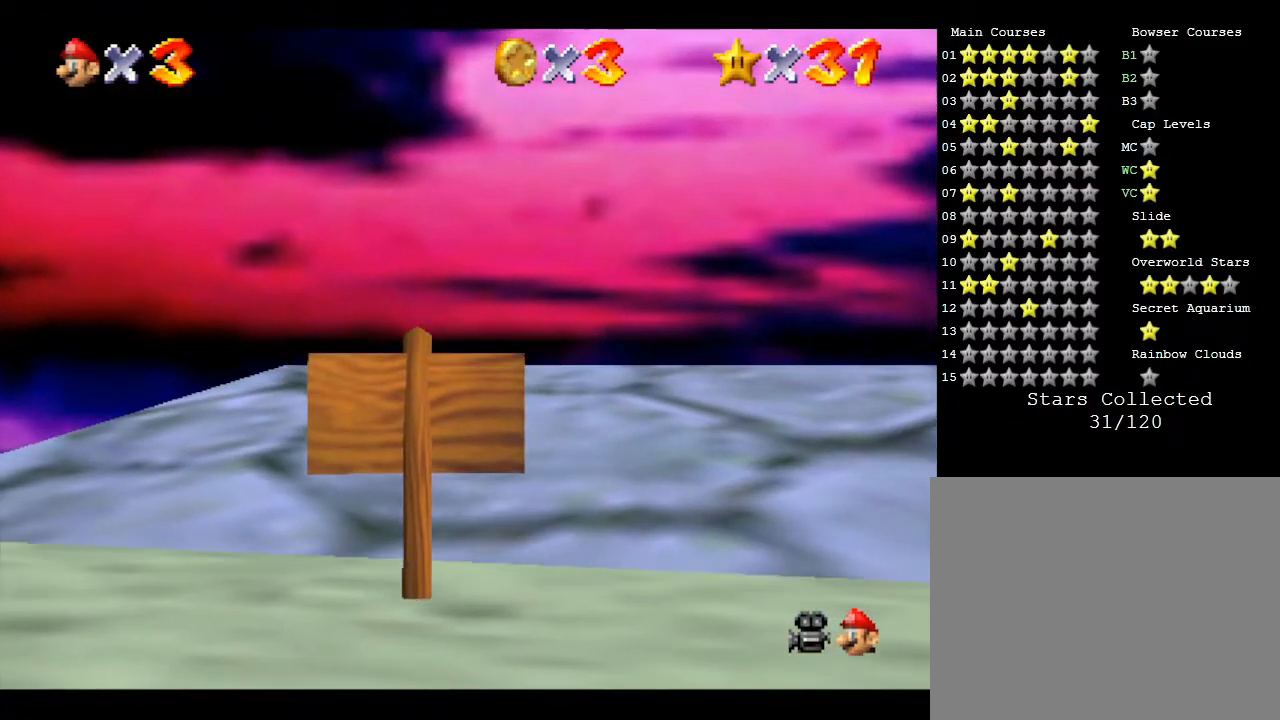
{"buttons": [], "left_stick": "center", "events": [[283, "C_RIGHT", "down"], [483, "C_RIGHT", "up"]]}
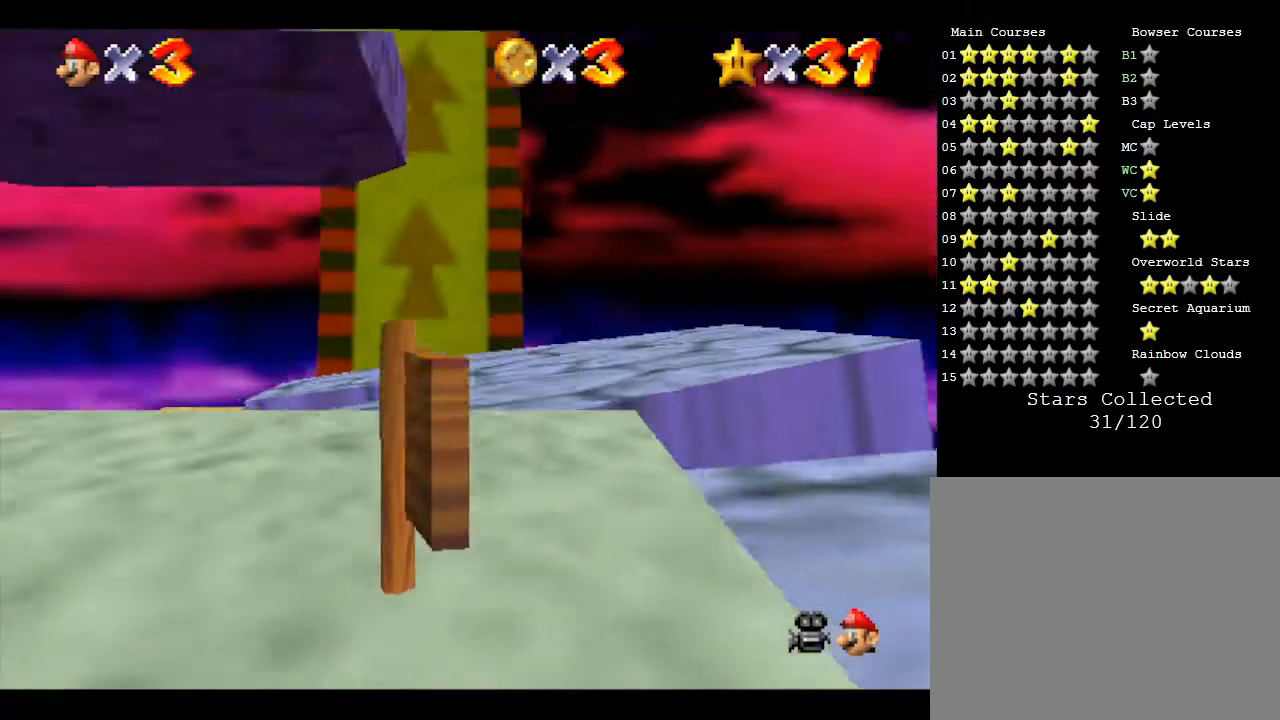
{"buttons": [], "left_stick": "center", "events": []}
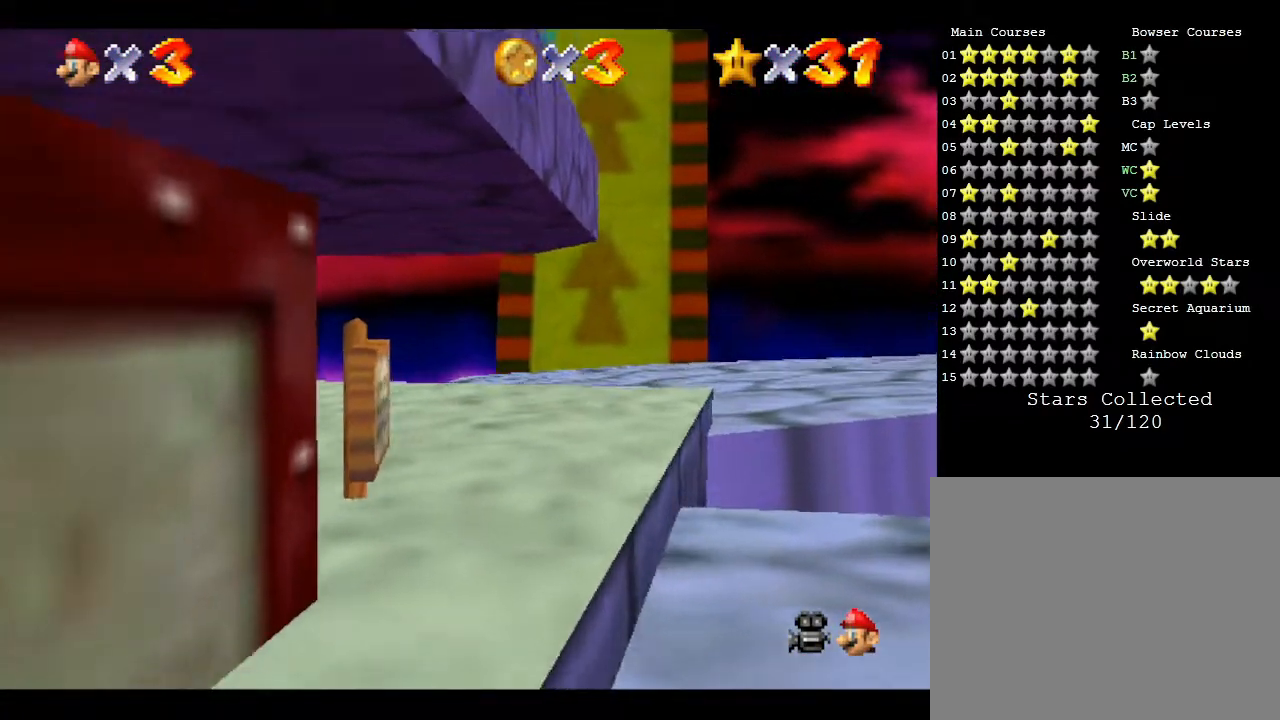
{"buttons": [], "left_stick": "center", "events": []}
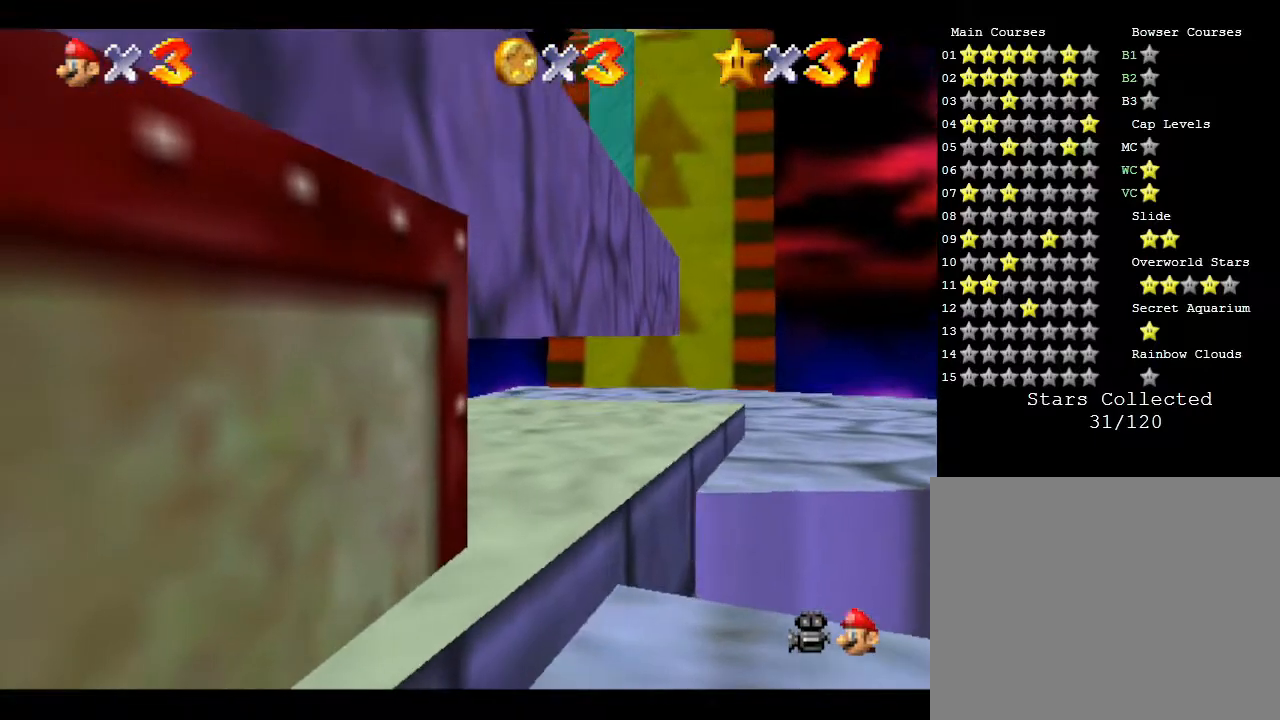
{"buttons": [], "left_stick": "center", "events": []}
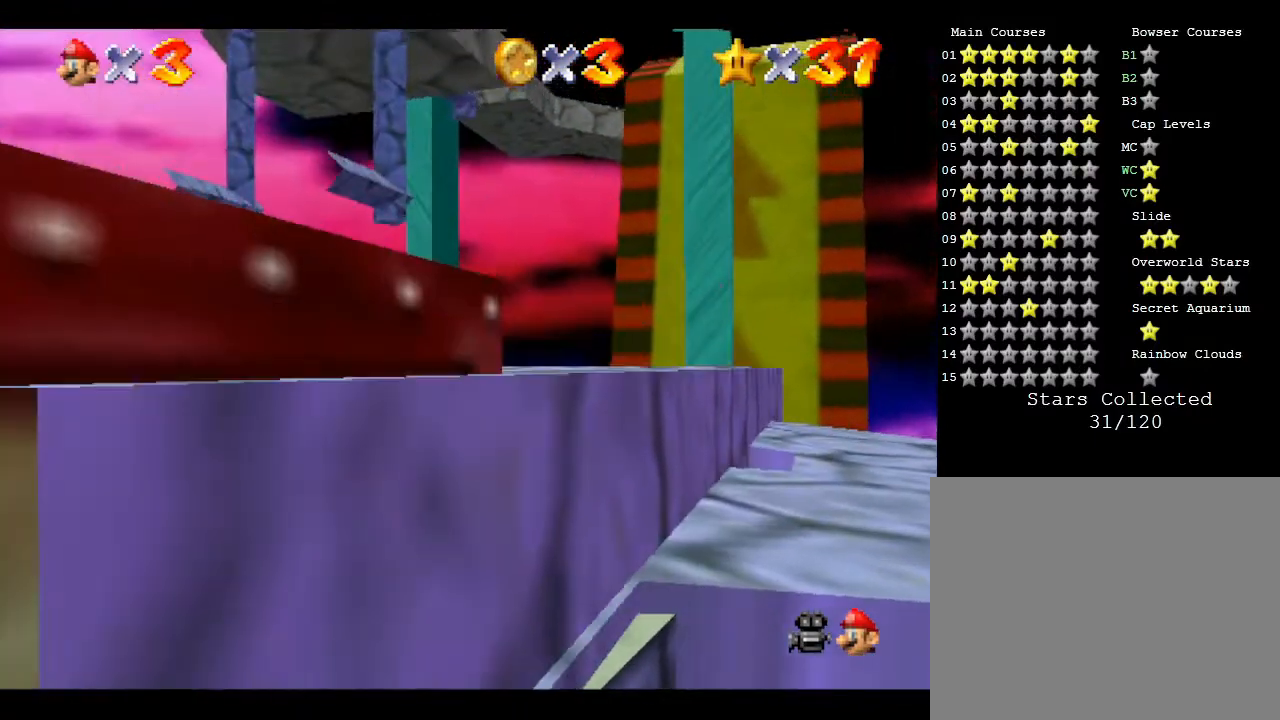
{"buttons": [], "left_stick": "center", "events": []}
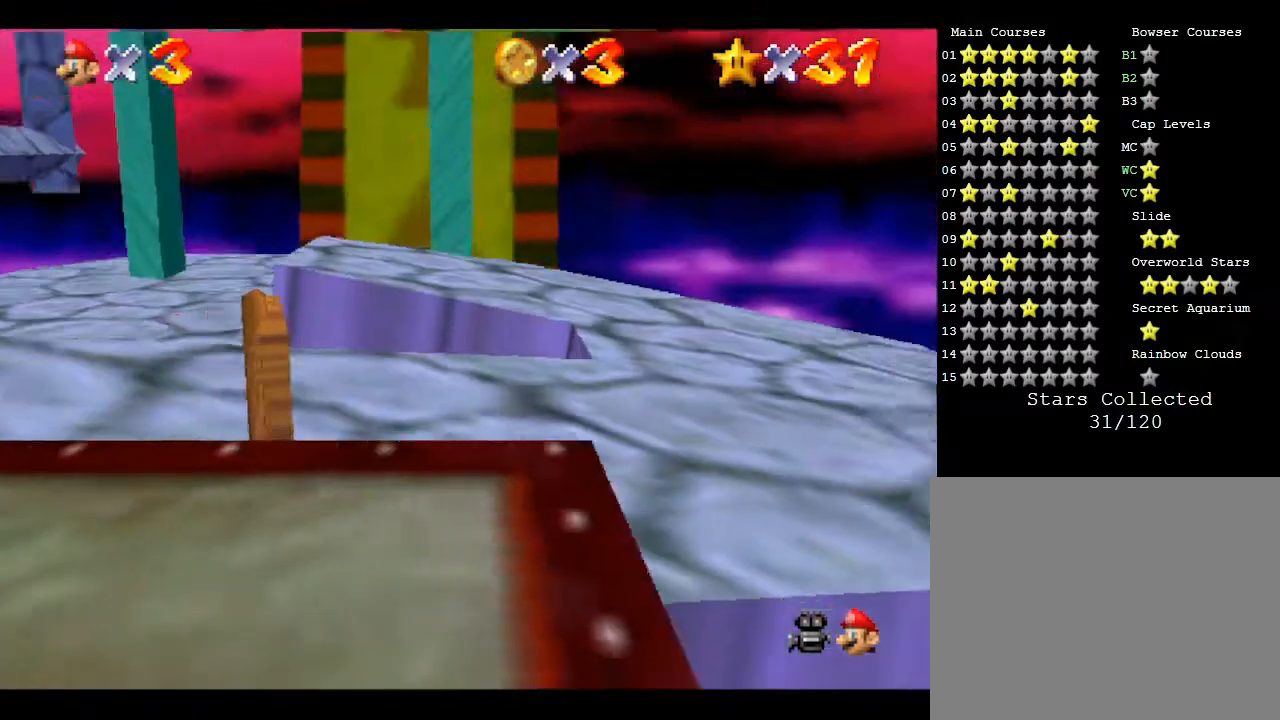
{"buttons": [], "left_stick": "center", "events": []}
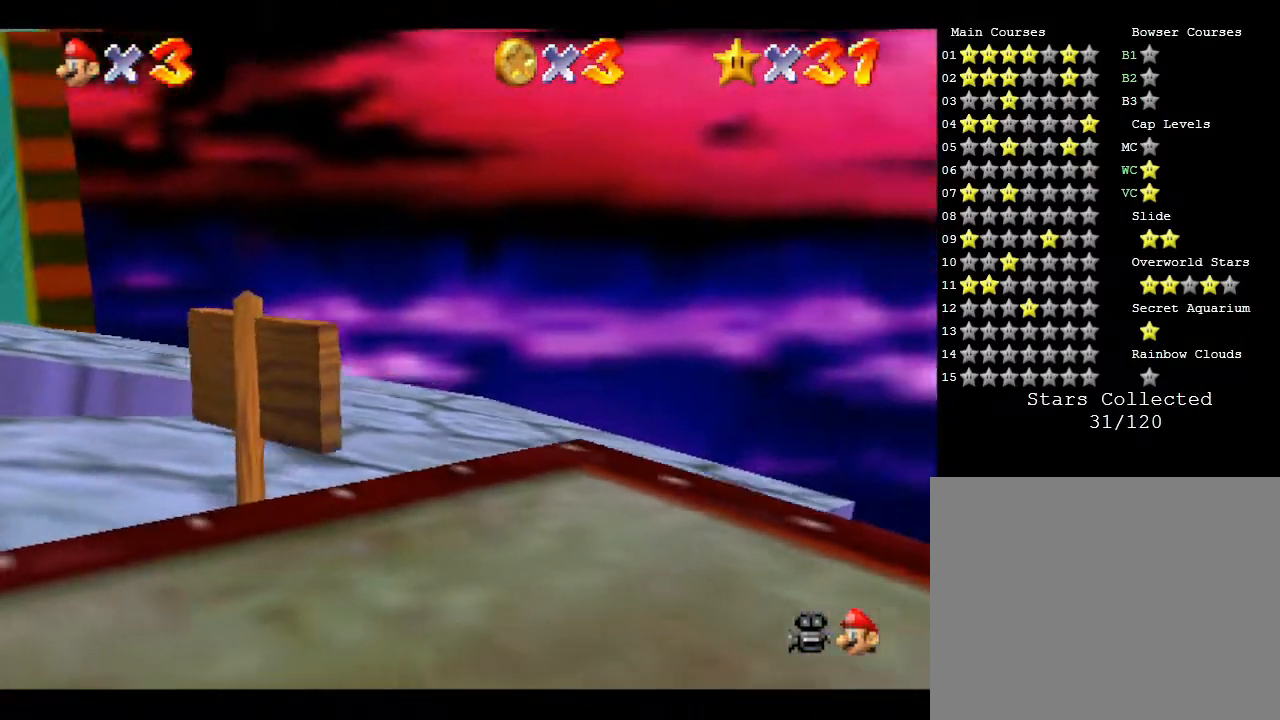
{"buttons": [], "left_stick": "center", "events": []}
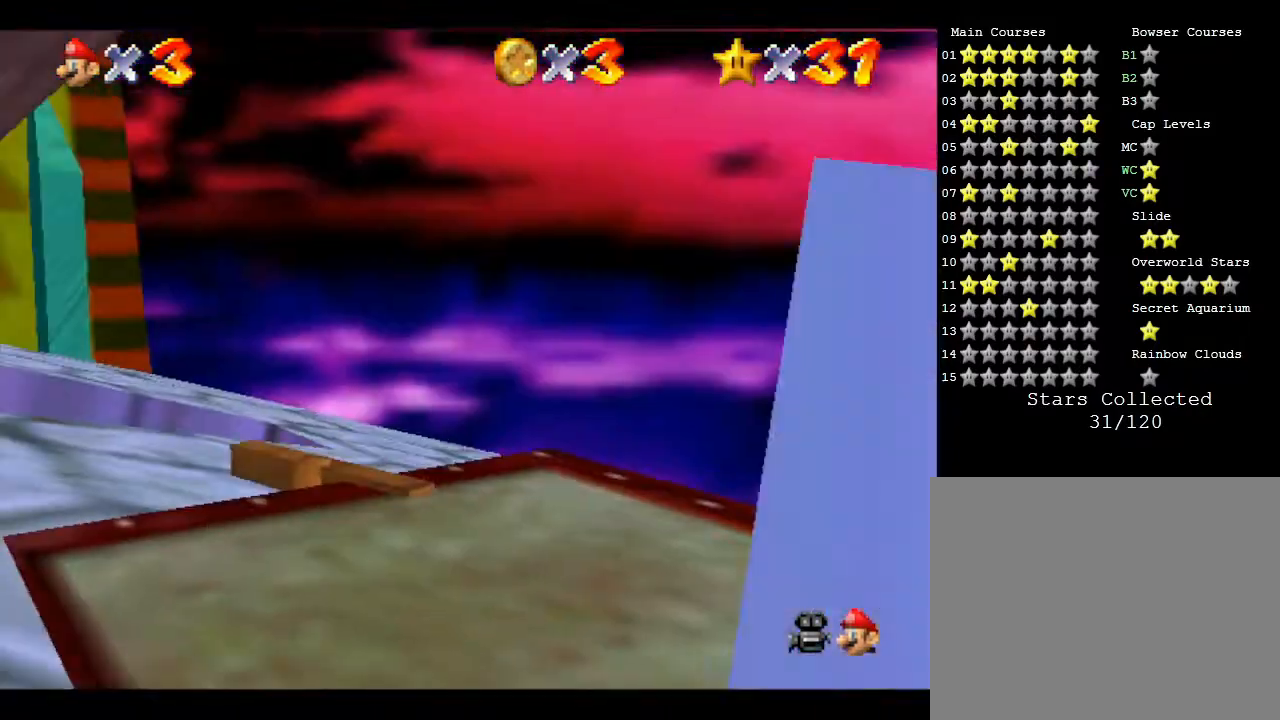
{"buttons": [], "left_stick": "center", "events": [[33, "R1", "down"], [150, "R1", "up"]]}
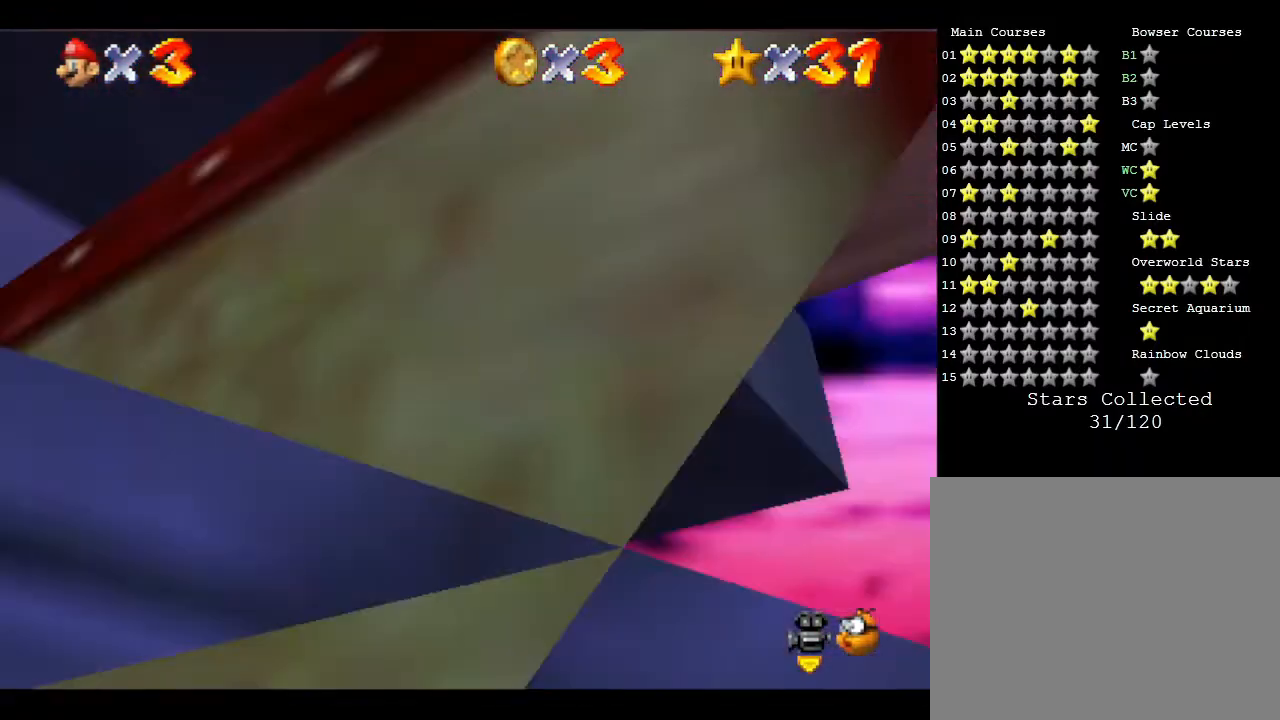
{"buttons": ["C_DOWN"], "left_stick": "center", "events": [[33, "C_RIGHT", "down"], [150, "C_RIGHT", "up"], [483, "C_DOWN", "down"]]}
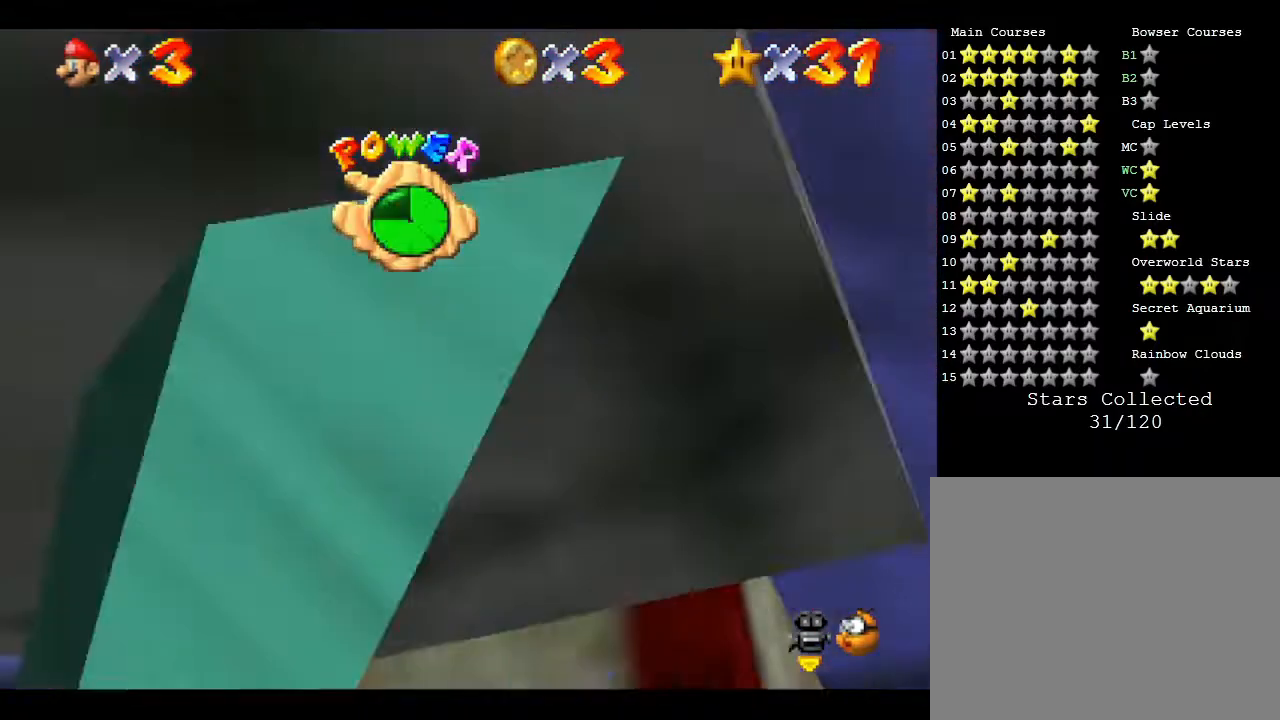
{"buttons": [], "left_stick": "center", "events": [[200, "C_DOWN", "up"]]}